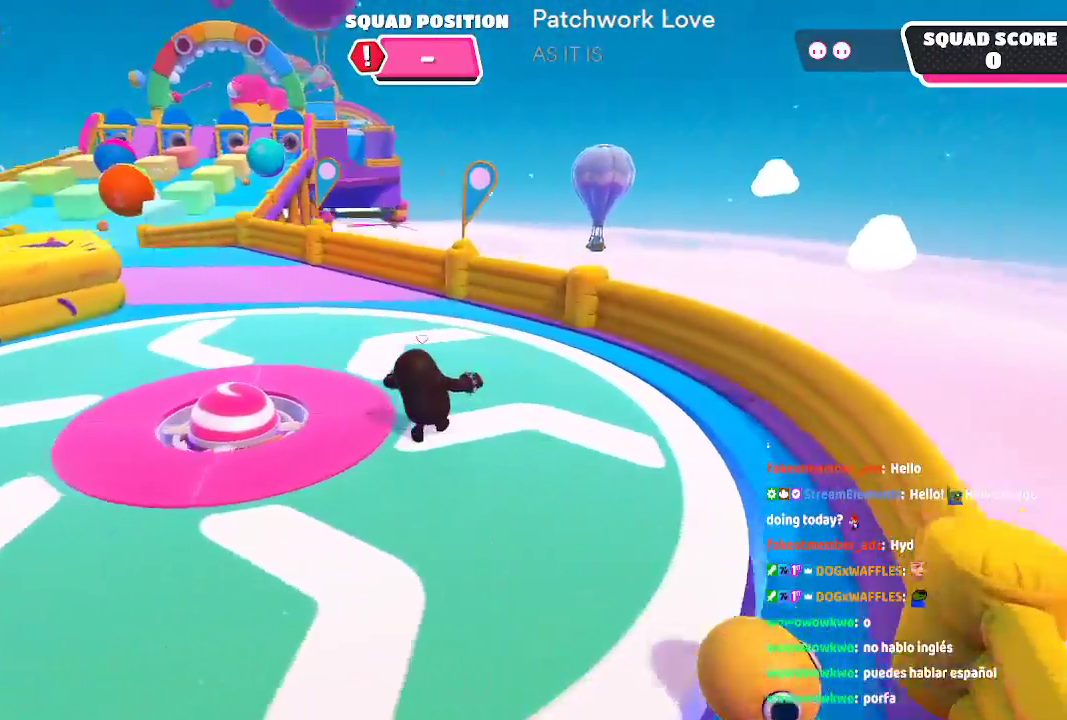
Gameplay with a controller (Xbox layout); each line is a JSON object with the inputs held at the frame after it. "button_events" lists button changes between this image and that frame as [ms after this image, input, new state], when the widget could be followed in between (sticks are given only as held states). Not read: L1 L2 R1 R2.
{"buttons": [], "left_stick": "up", "right_stick": "center", "button_events": []}
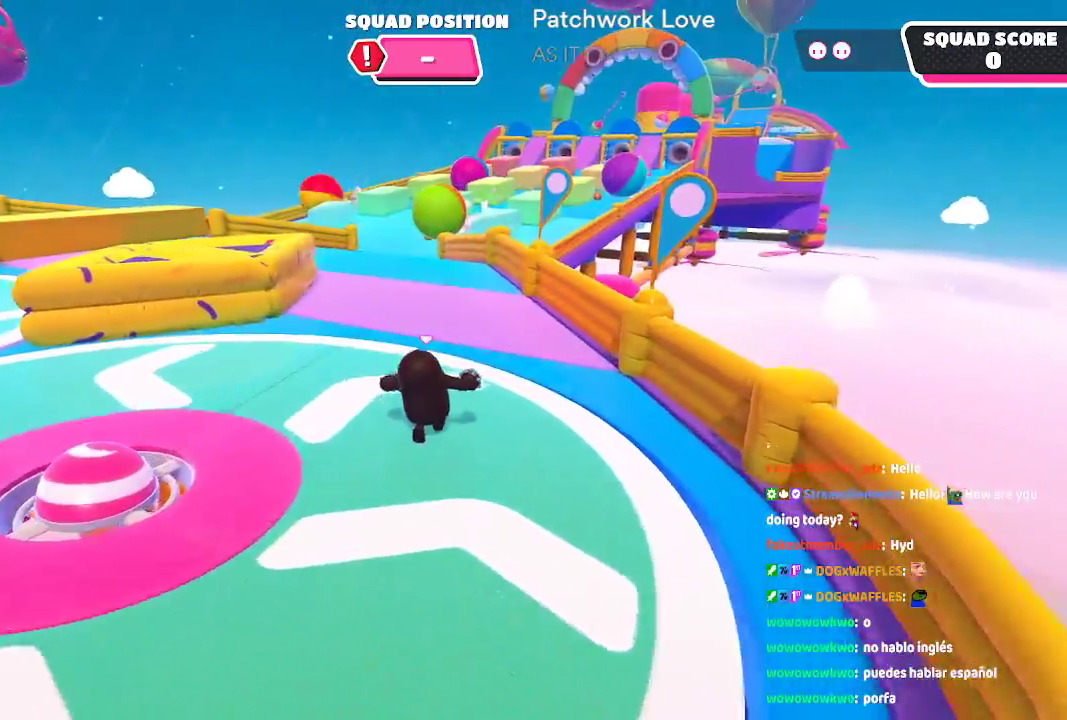
{"buttons": ["A"], "left_stick": "up", "right_stick": "center", "button_events": [[417, "A", "down"]]}
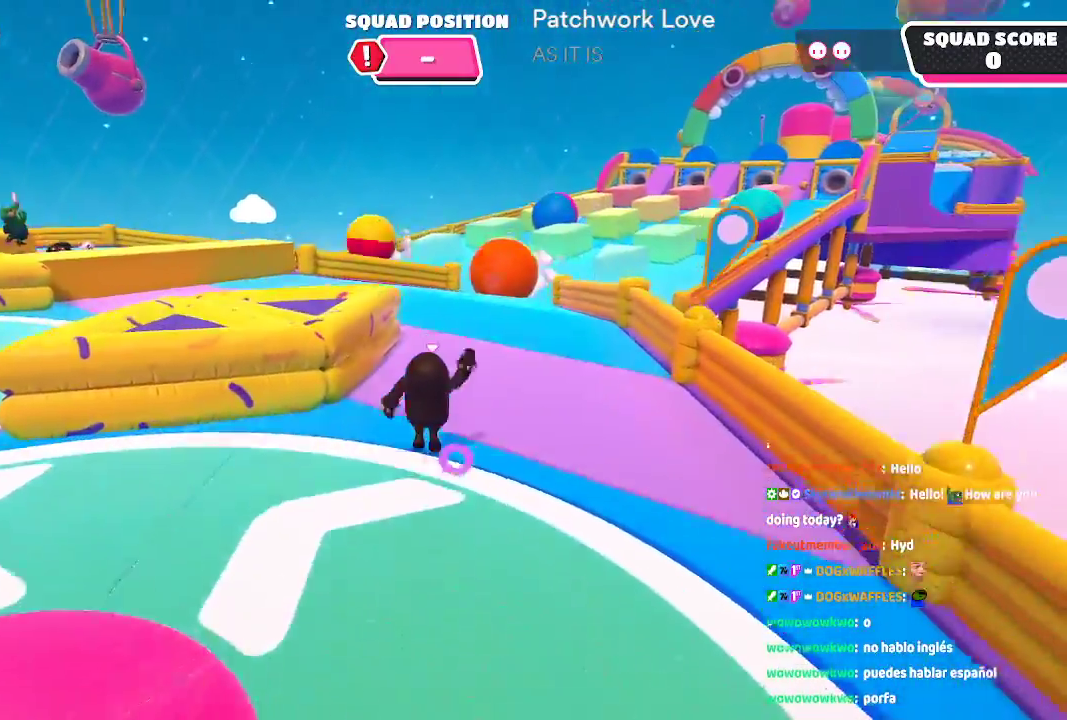
{"buttons": [], "left_stick": "up-right", "right_stick": "center", "button_events": [[167, "A", "up"]]}
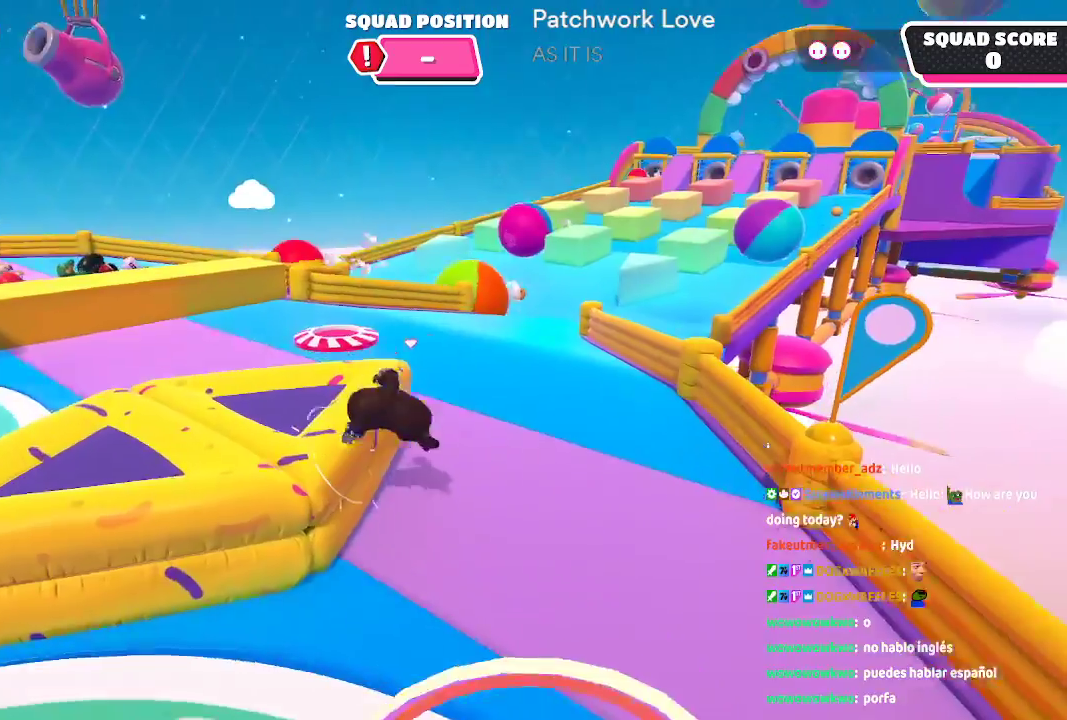
{"buttons": [], "left_stick": "up", "right_stick": "left", "button_events": []}
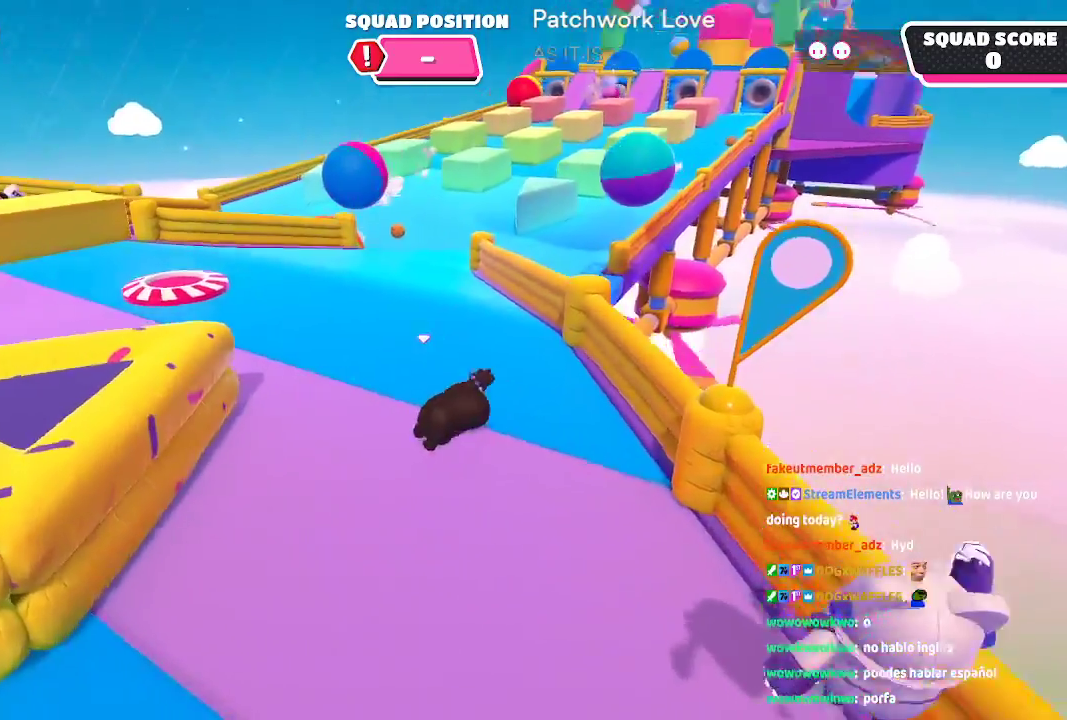
{"buttons": [], "left_stick": "up", "right_stick": "center", "button_events": []}
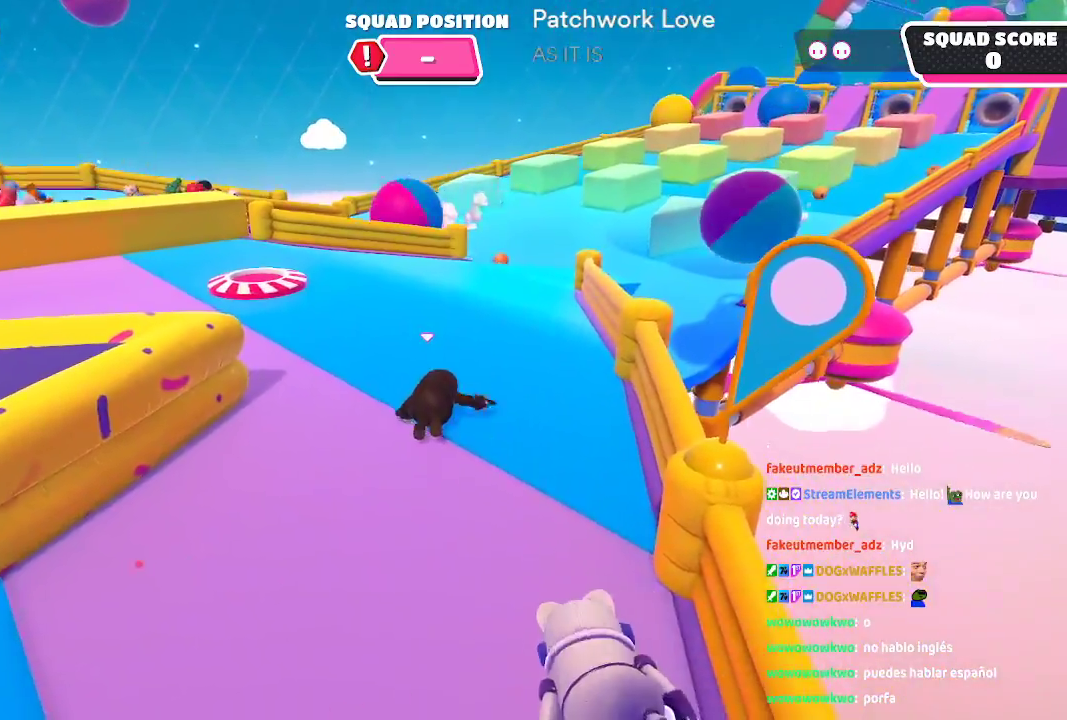
{"buttons": [], "left_stick": "up", "right_stick": "center", "button_events": []}
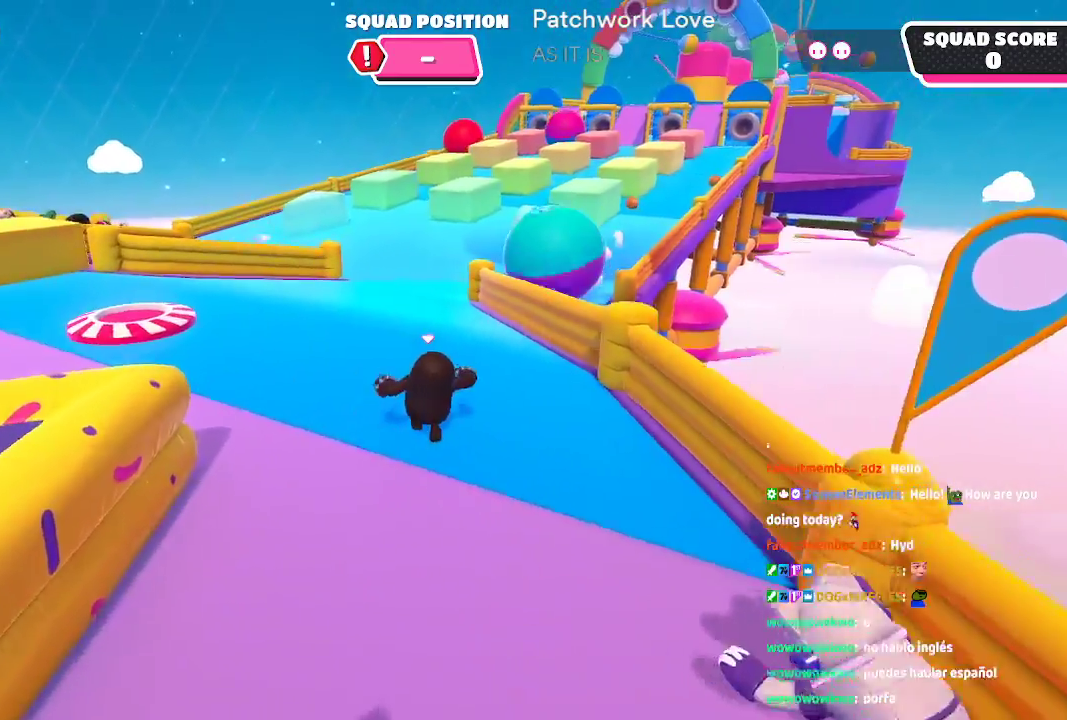
{"buttons": [], "left_stick": "up", "right_stick": "center", "button_events": []}
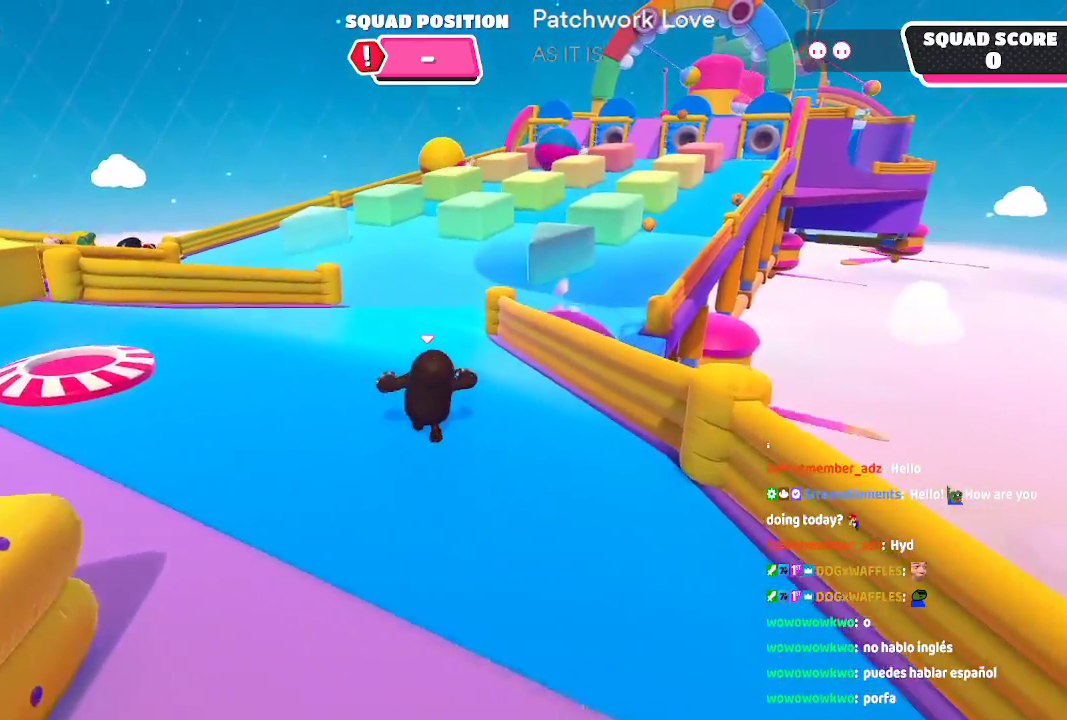
{"buttons": [], "left_stick": "up", "right_stick": "center", "button_events": []}
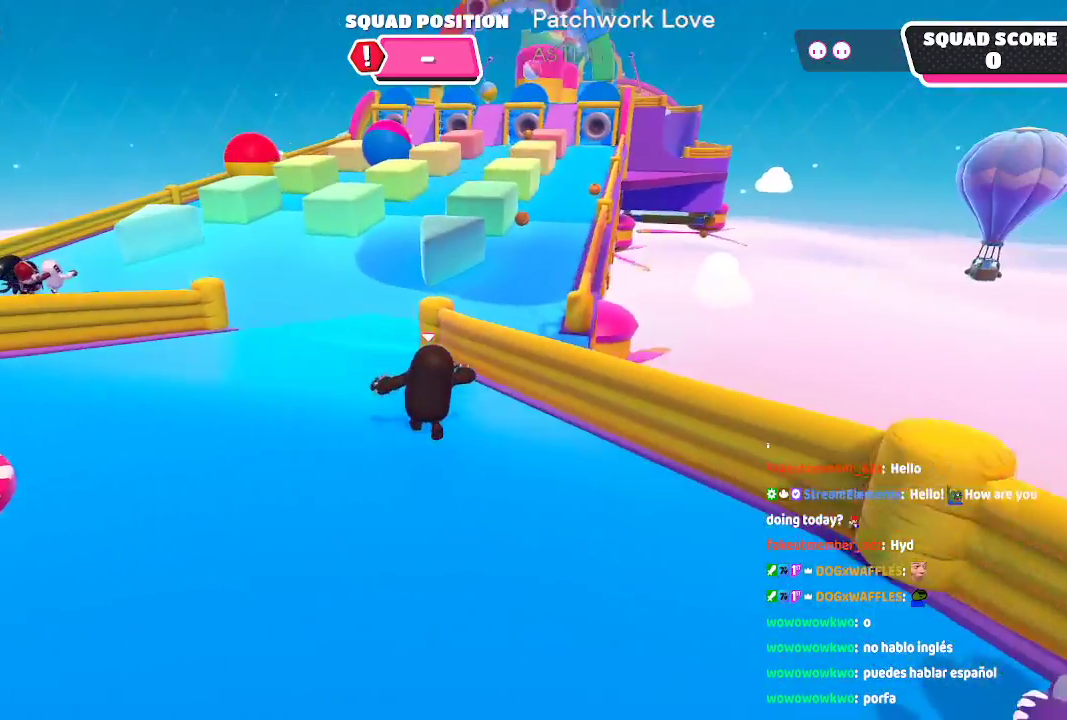
{"buttons": [], "left_stick": "up", "right_stick": "center", "button_events": []}
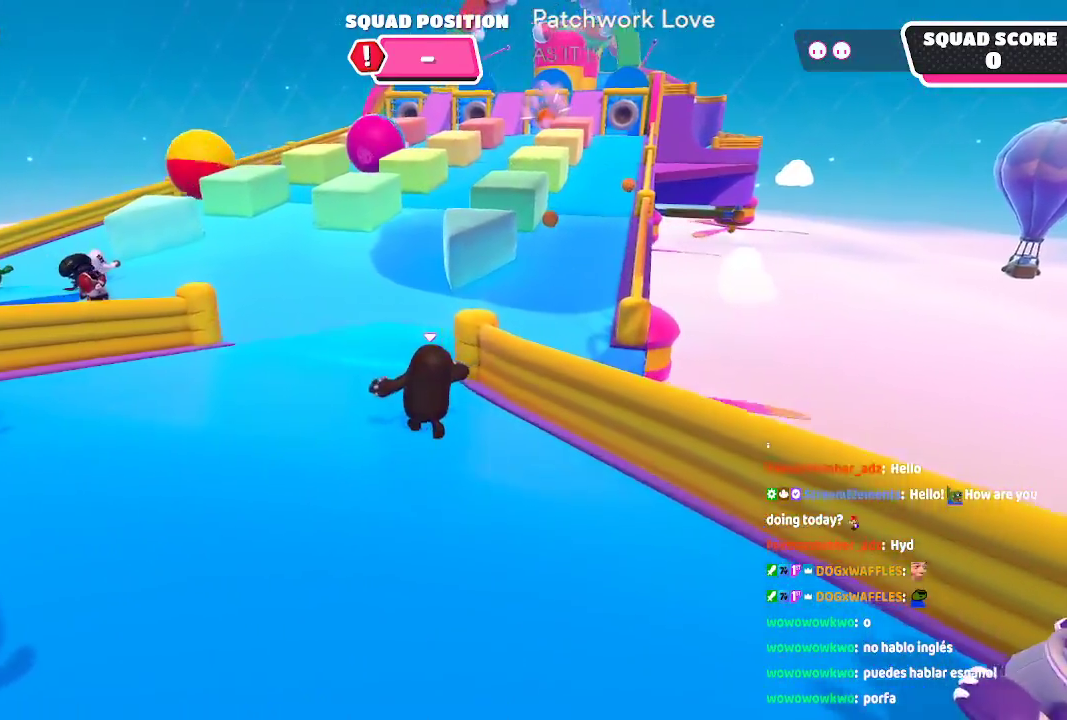
{"buttons": [], "left_stick": "up", "right_stick": "center", "button_events": [[67, "A", "down"], [250, "A", "up"]]}
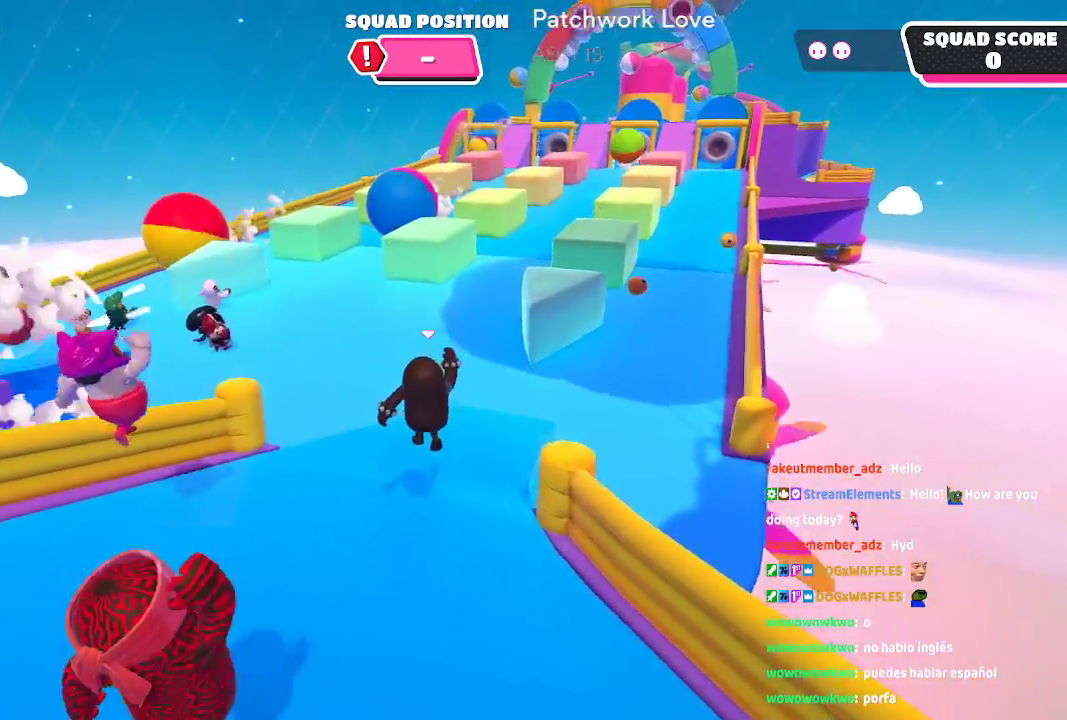
{"buttons": [], "left_stick": "up", "right_stick": "center", "button_events": []}
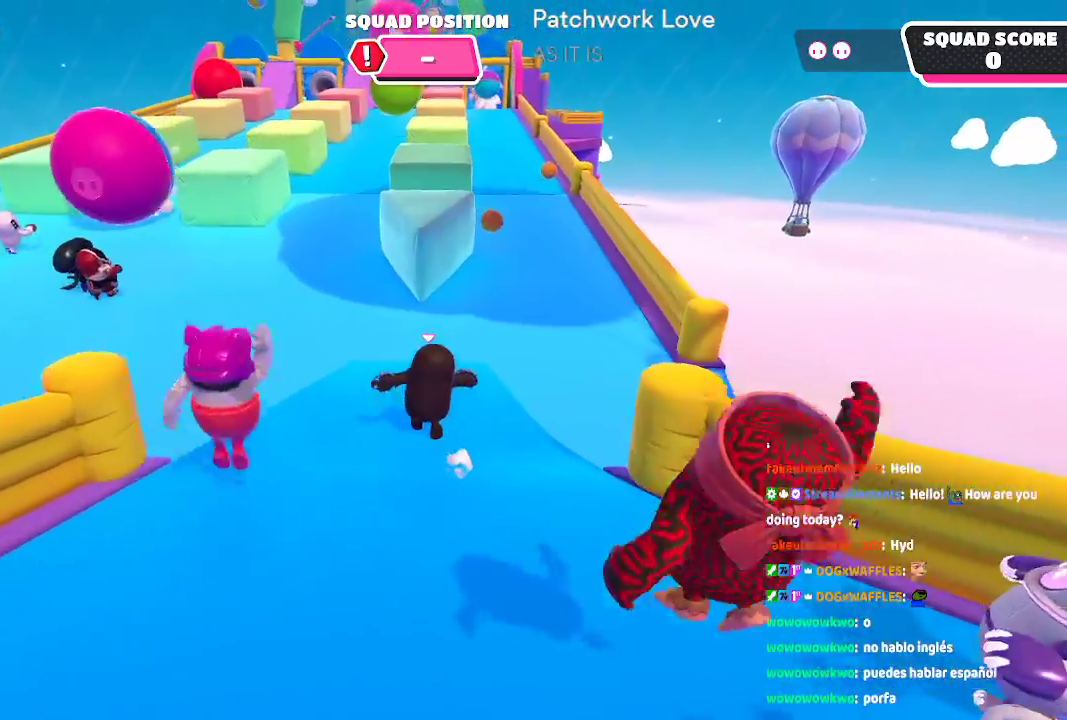
{"buttons": [], "left_stick": "up", "right_stick": "center", "button_events": []}
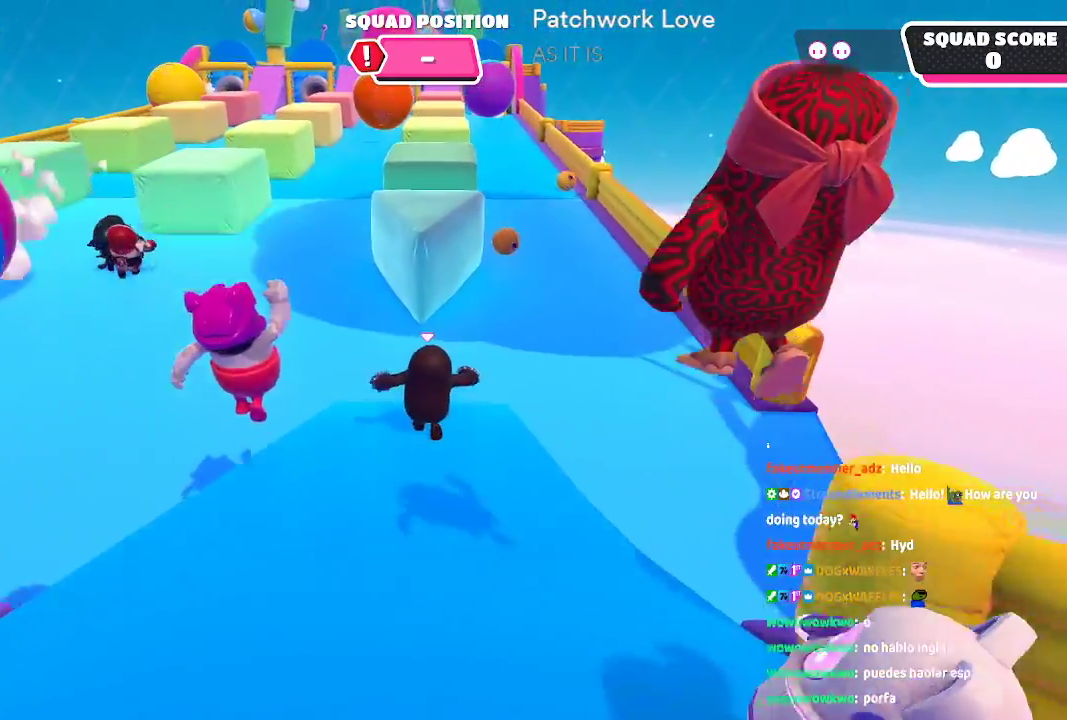
{"buttons": [], "left_stick": "up", "right_stick": "center", "button_events": []}
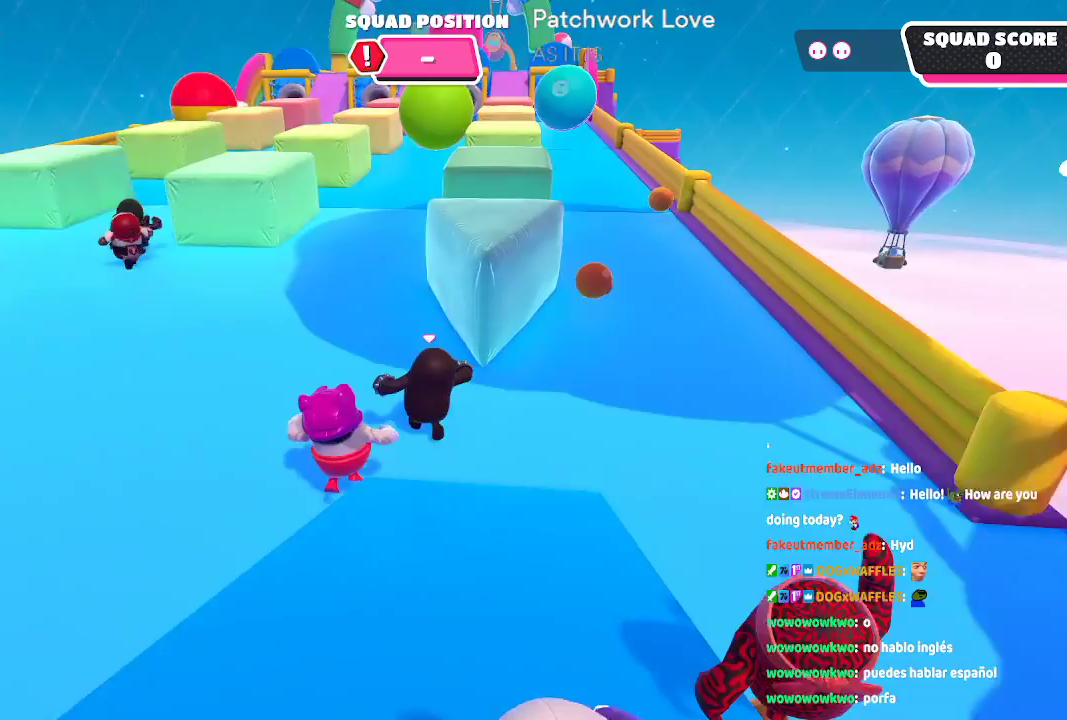
{"buttons": [], "left_stick": "up", "right_stick": "center", "button_events": []}
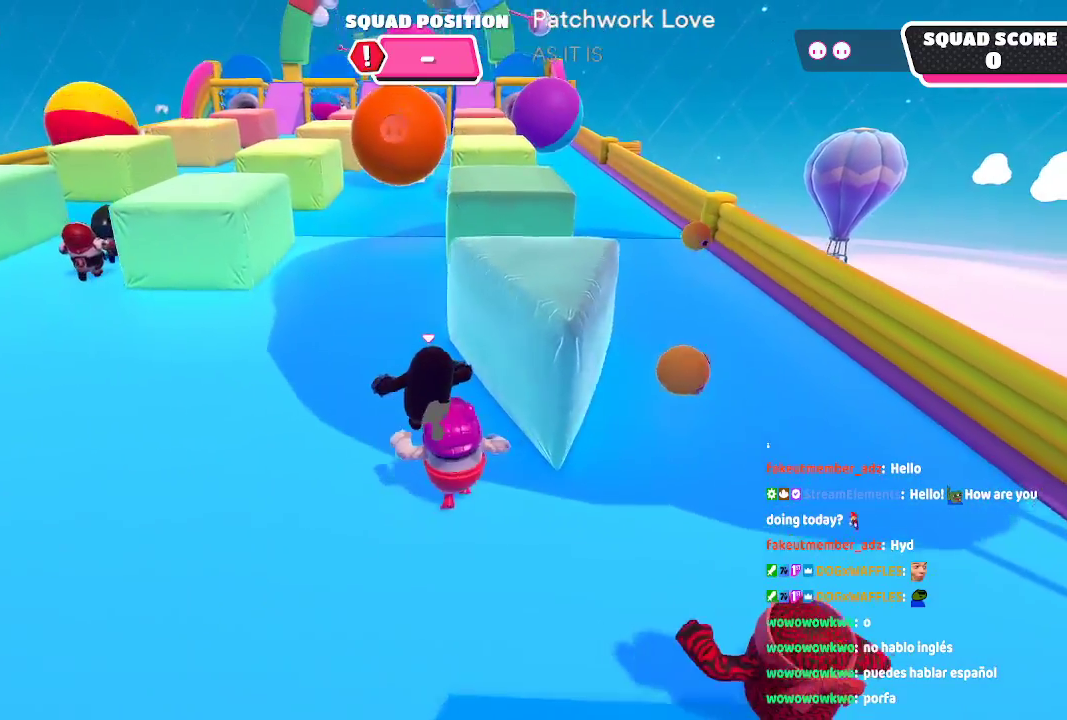
{"buttons": [], "left_stick": "up", "right_stick": "center", "button_events": []}
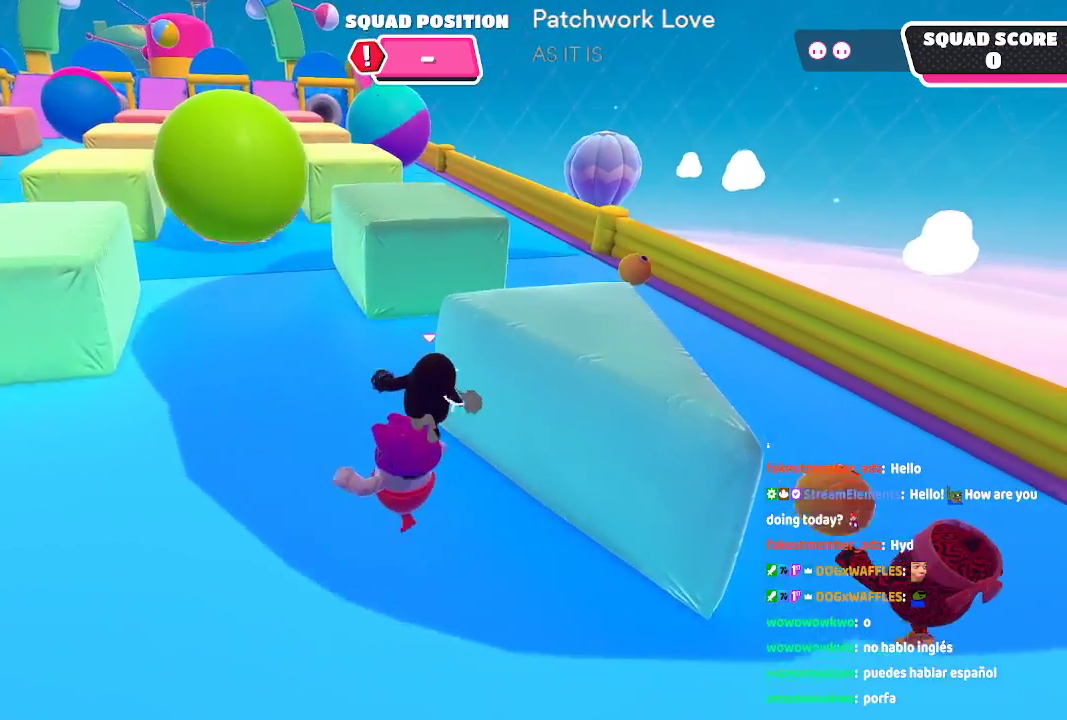
{"buttons": [], "left_stick": "up-right", "right_stick": "center"}
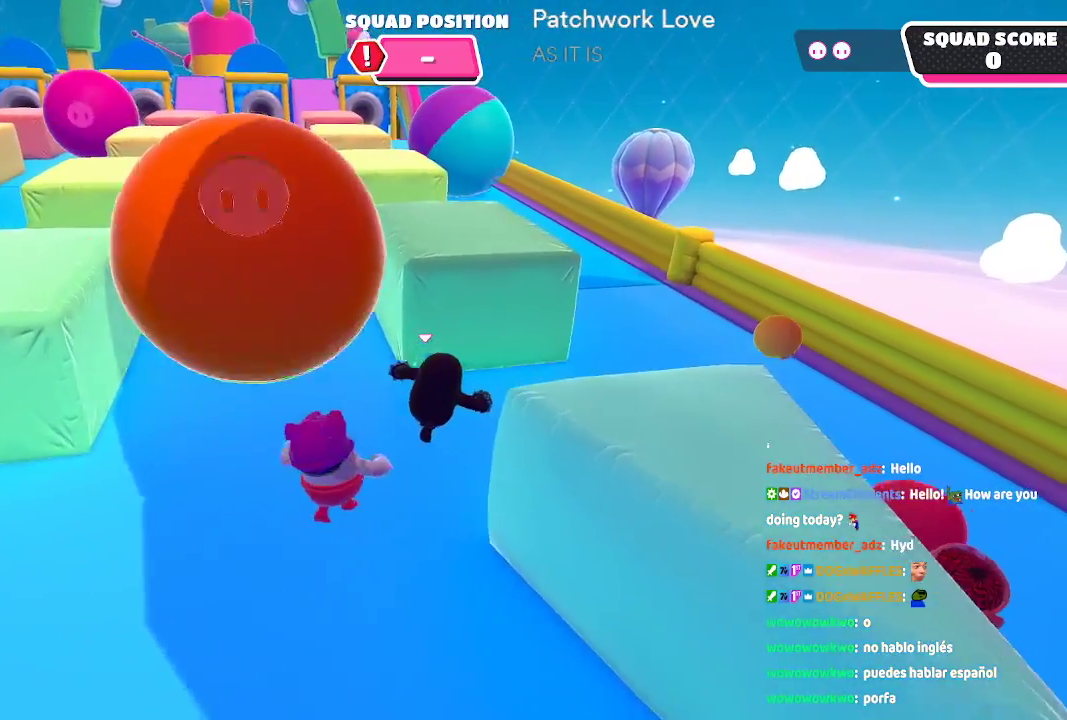
{"buttons": [], "left_stick": "up-right", "right_stick": "center", "button_events": []}
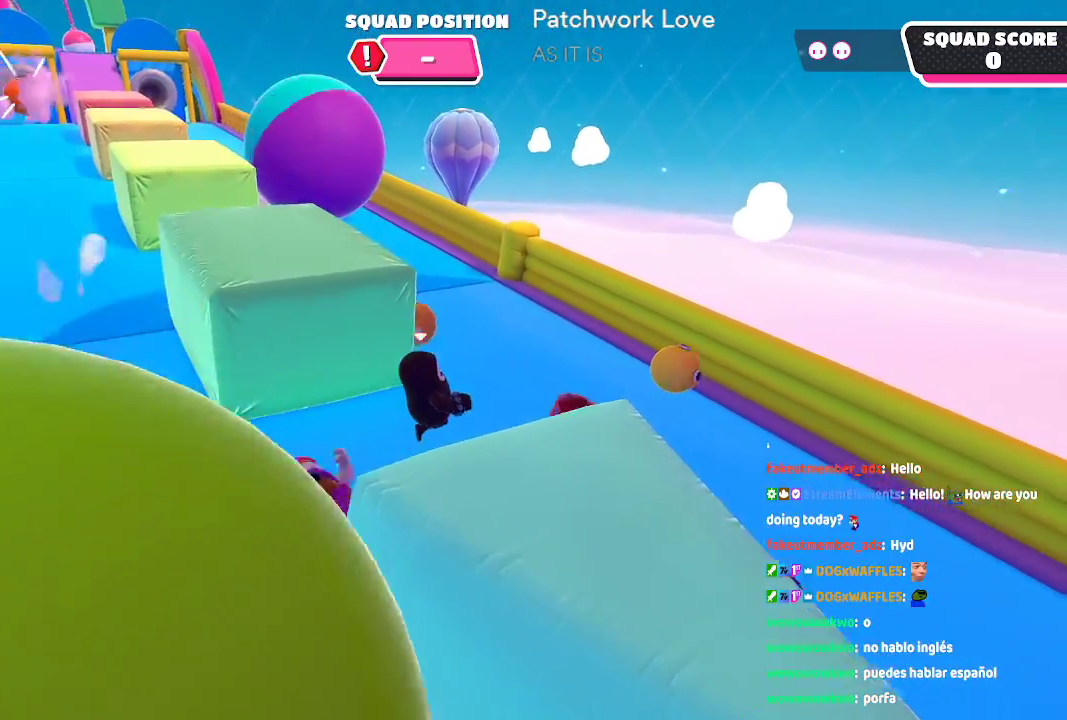
{"buttons": [], "left_stick": "up", "right_stick": "center"}
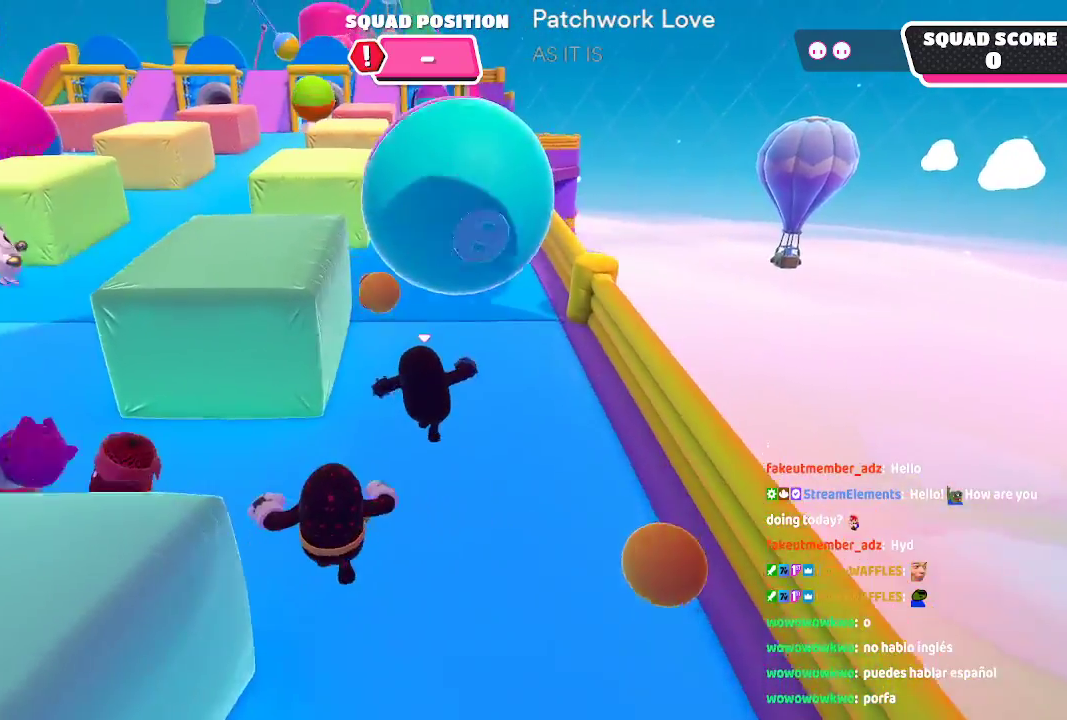
{"buttons": [], "left_stick": "up", "right_stick": "center", "button_events": []}
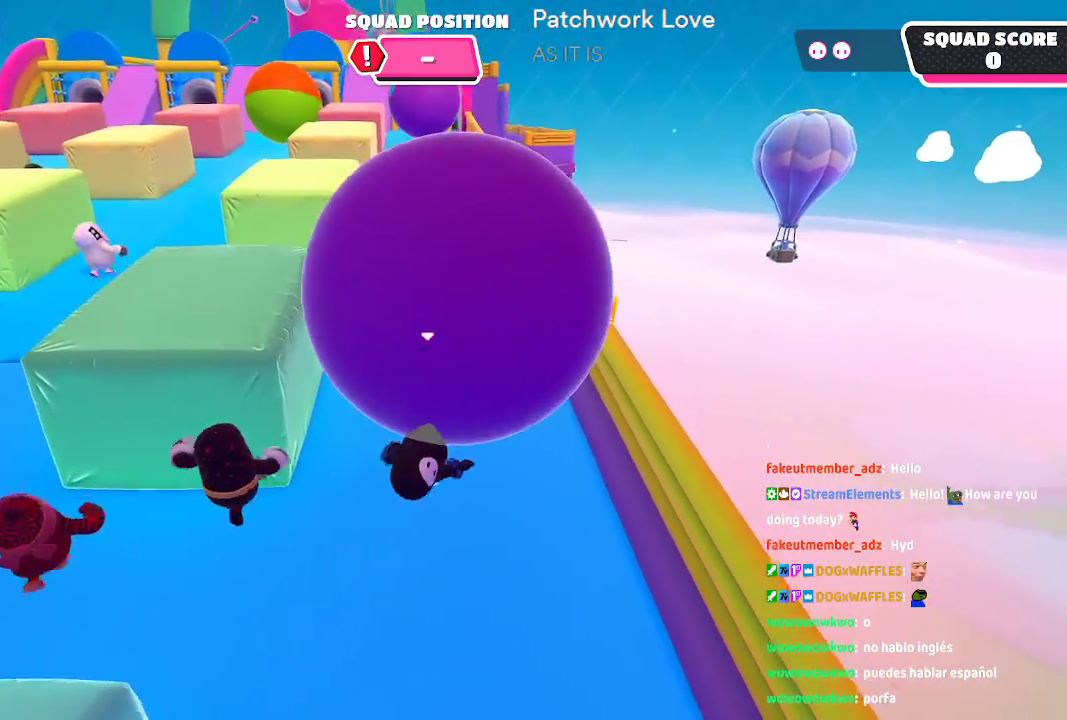
{"buttons": [], "left_stick": "up", "right_stick": "center", "button_events": []}
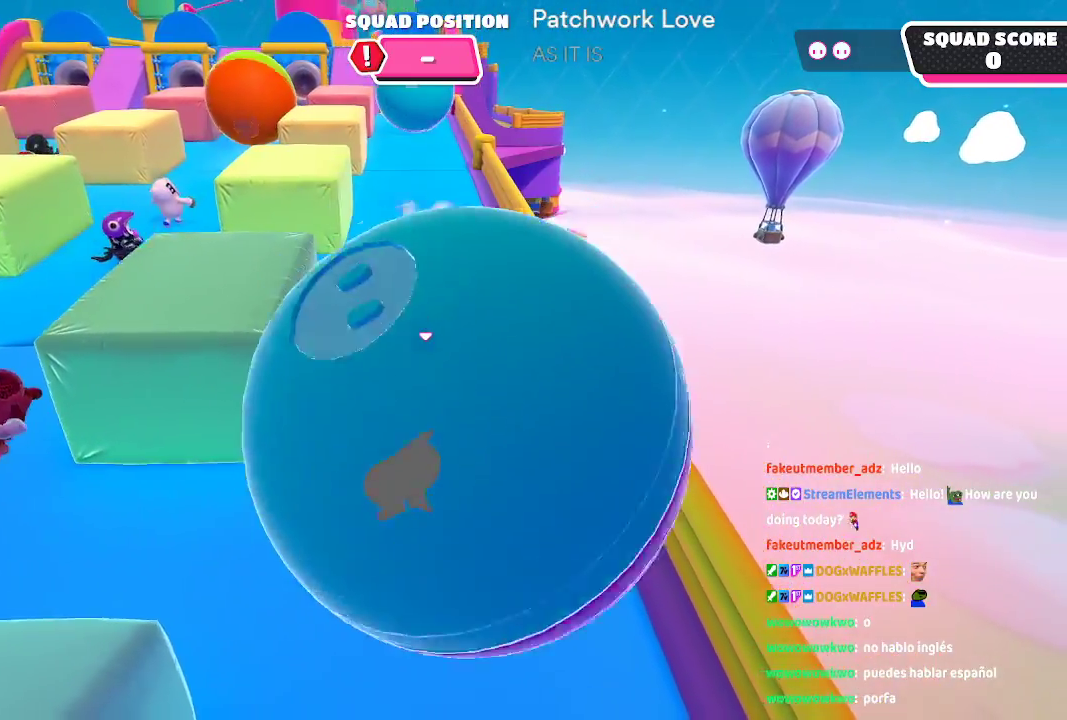
{"buttons": [], "left_stick": "up", "right_stick": "center", "button_events": []}
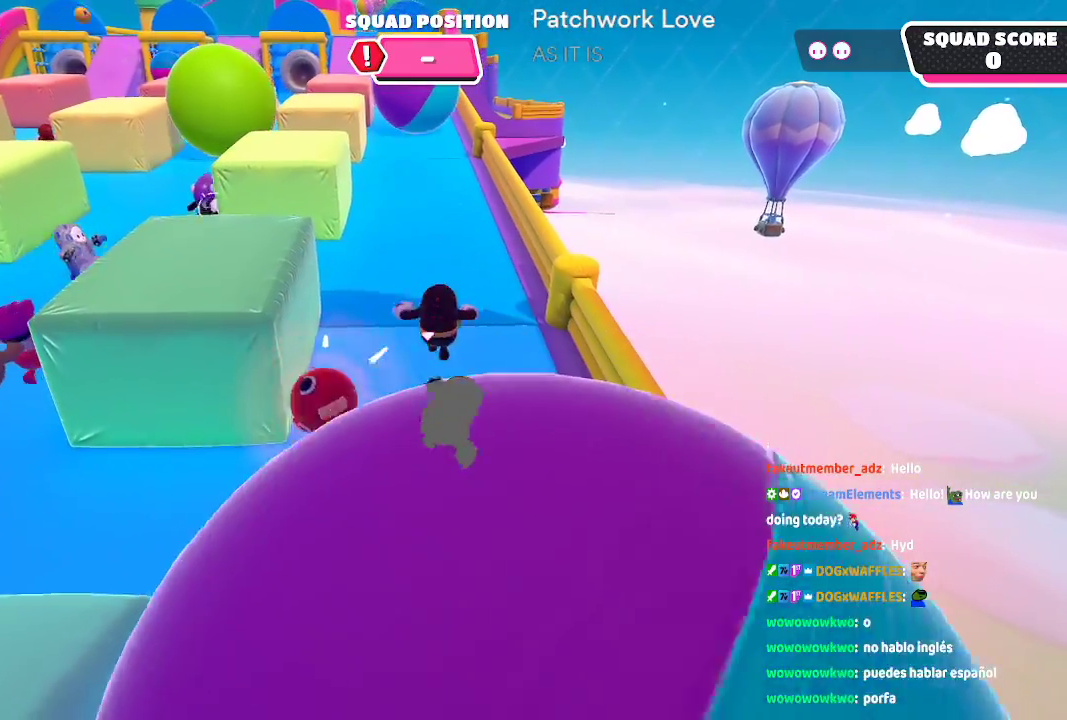
{"buttons": [], "left_stick": "up", "right_stick": "center", "button_events": []}
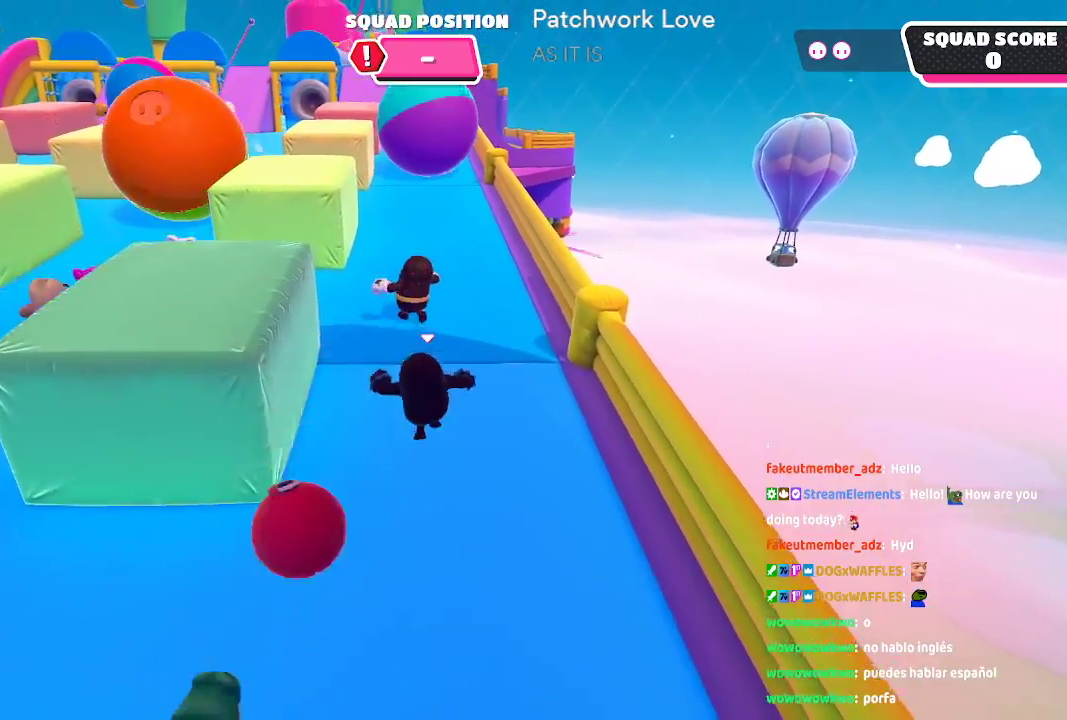
{"buttons": [], "left_stick": "up-left", "right_stick": "center", "button_events": []}
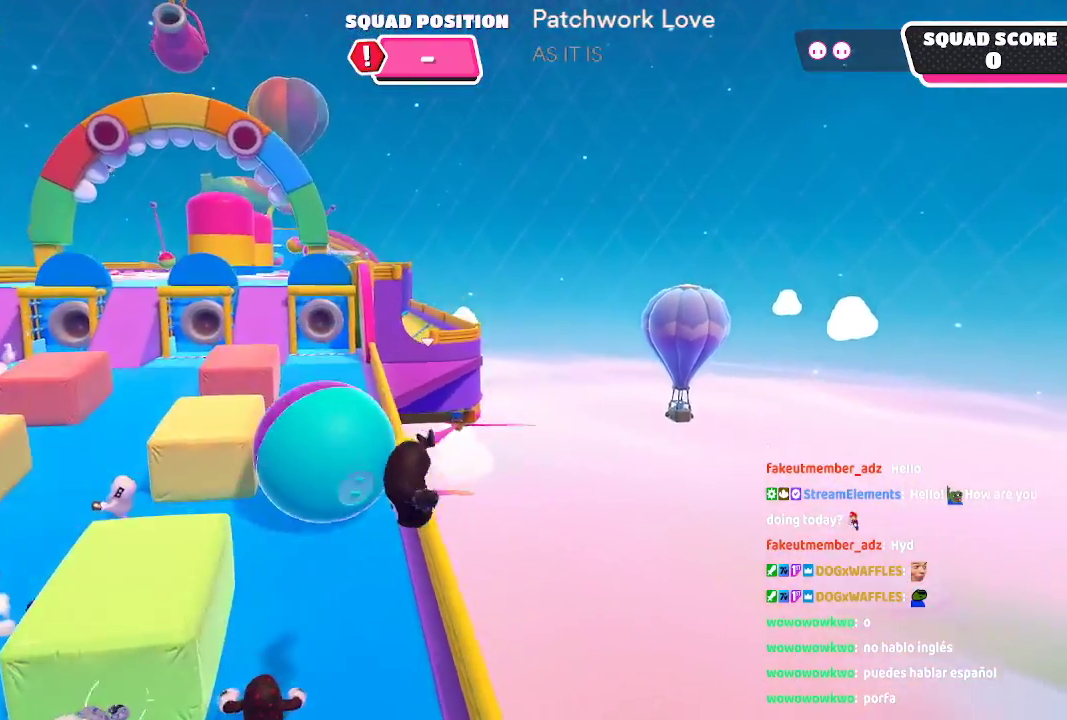
{"buttons": [], "left_stick": "up", "right_stick": "right", "button_events": []}
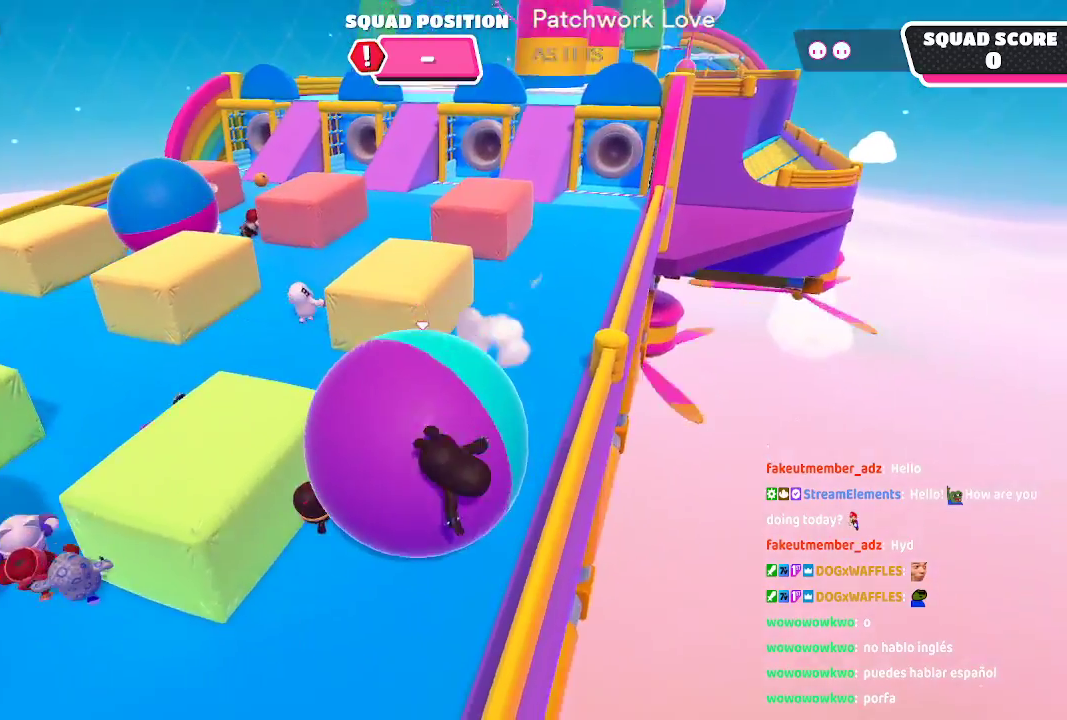
{"buttons": [], "left_stick": "up-left", "right_stick": "center"}
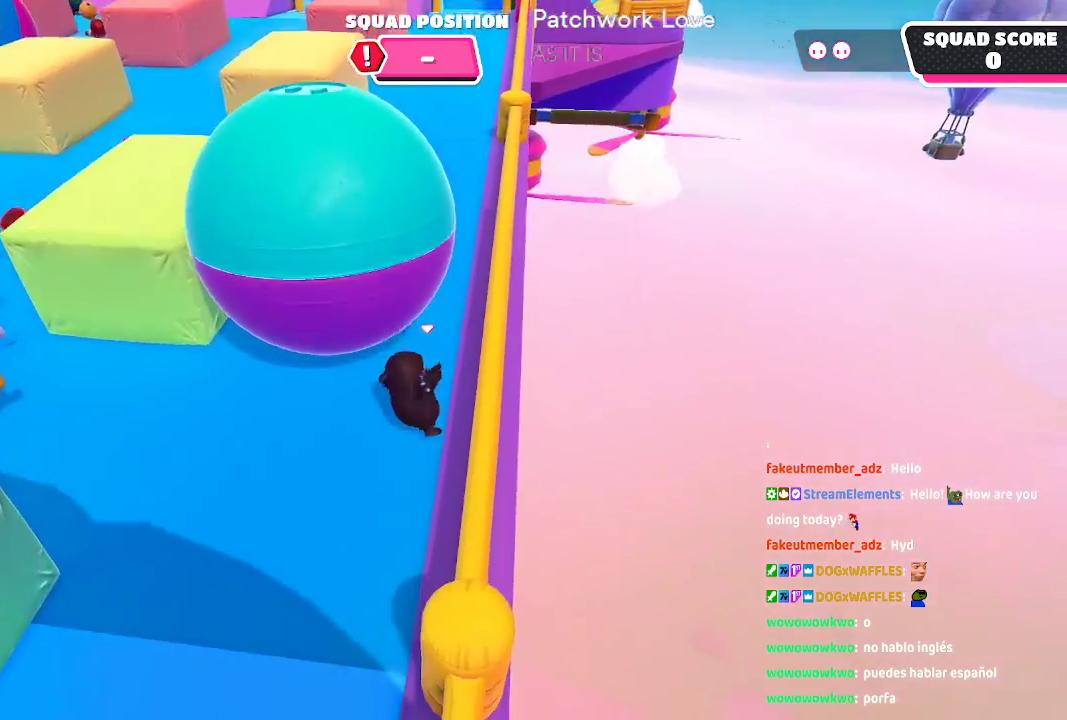
{"buttons": [], "left_stick": "up", "right_stick": "center", "button_events": []}
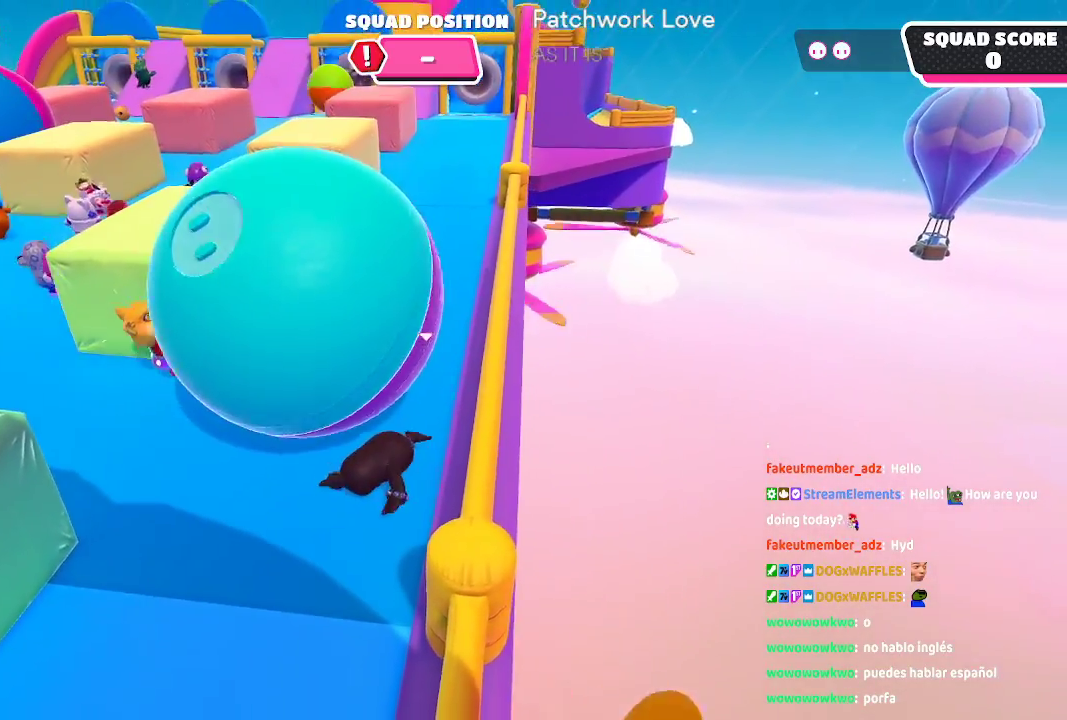
{"buttons": [], "left_stick": "up", "right_stick": "center", "button_events": []}